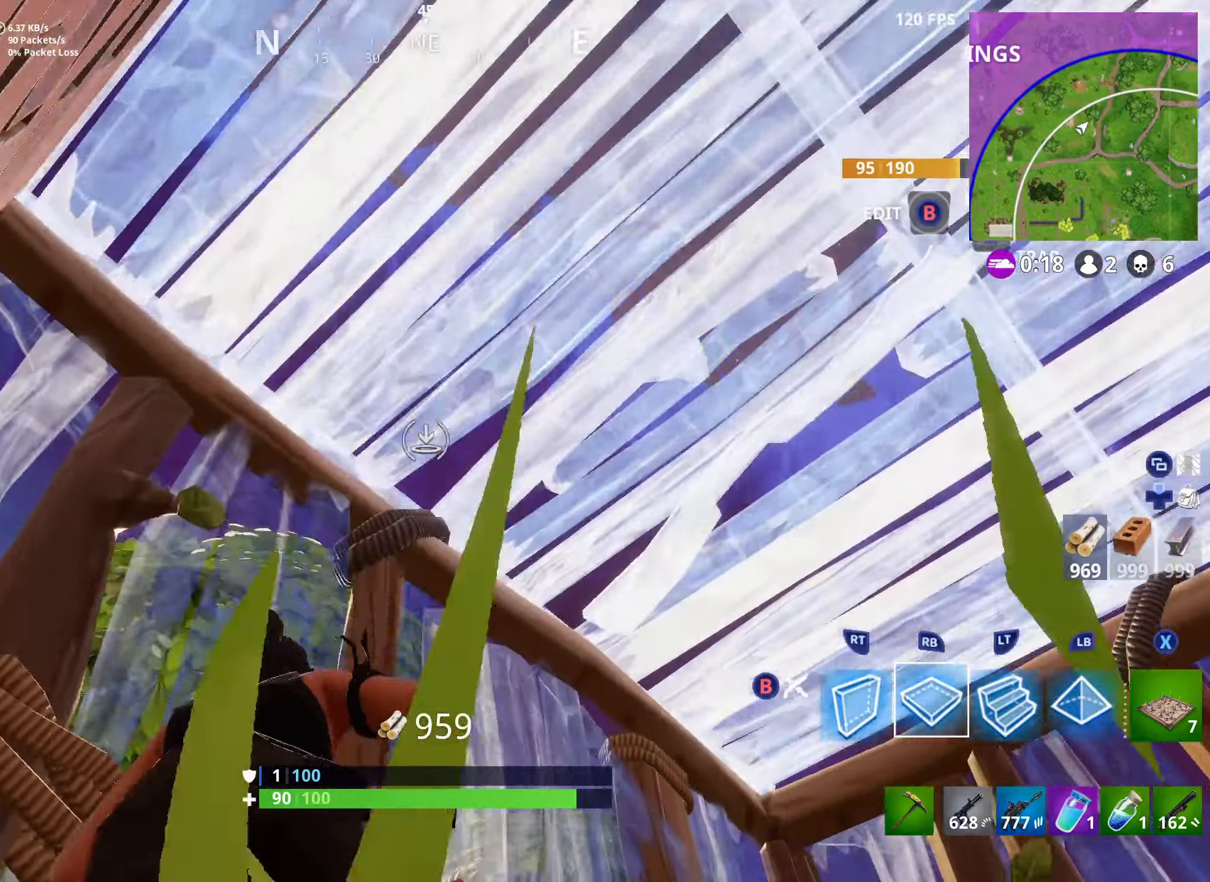
Gameplay with a controller (Xbox layout); each line is a JSON object with the inputs held at the frame after it. "events" lists button and stick changes between this image and that frame as [ms after this image, input, new state], when the widget could be followed in between.
{"buttons": [], "left_stick": "right", "right_stick": "down-right", "events": [[83, "right_stick", "down-right"], [100, "left_stick", "right"], [117, "R1", "up"], [133, "B", "down"], [283, "B", "up"]]}
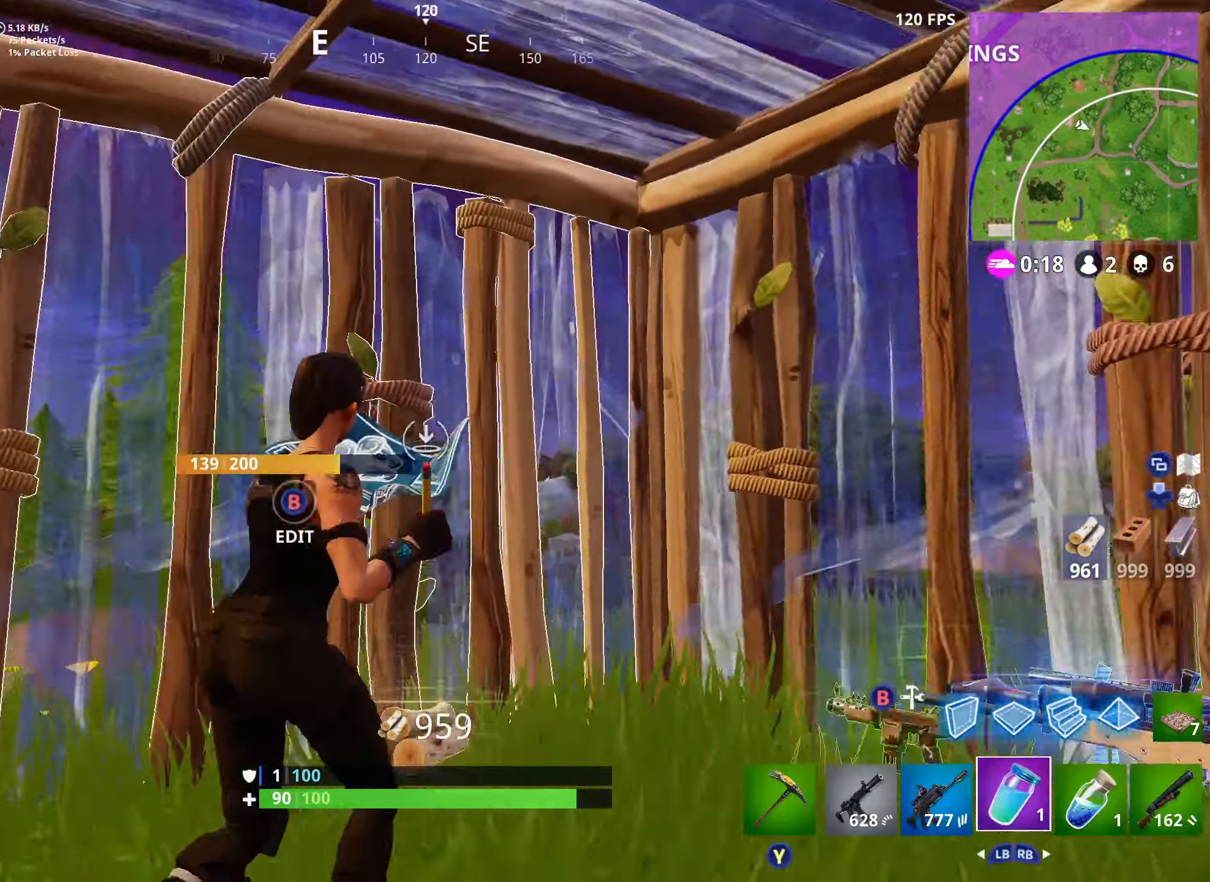
{"buttons": ["R2"], "left_stick": "center", "right_stick": "center", "events": [[67, "left_stick", "up-right"], [167, "R2", "down"], [200, "left_stick", "center"], [317, "right_stick", "center"]]}
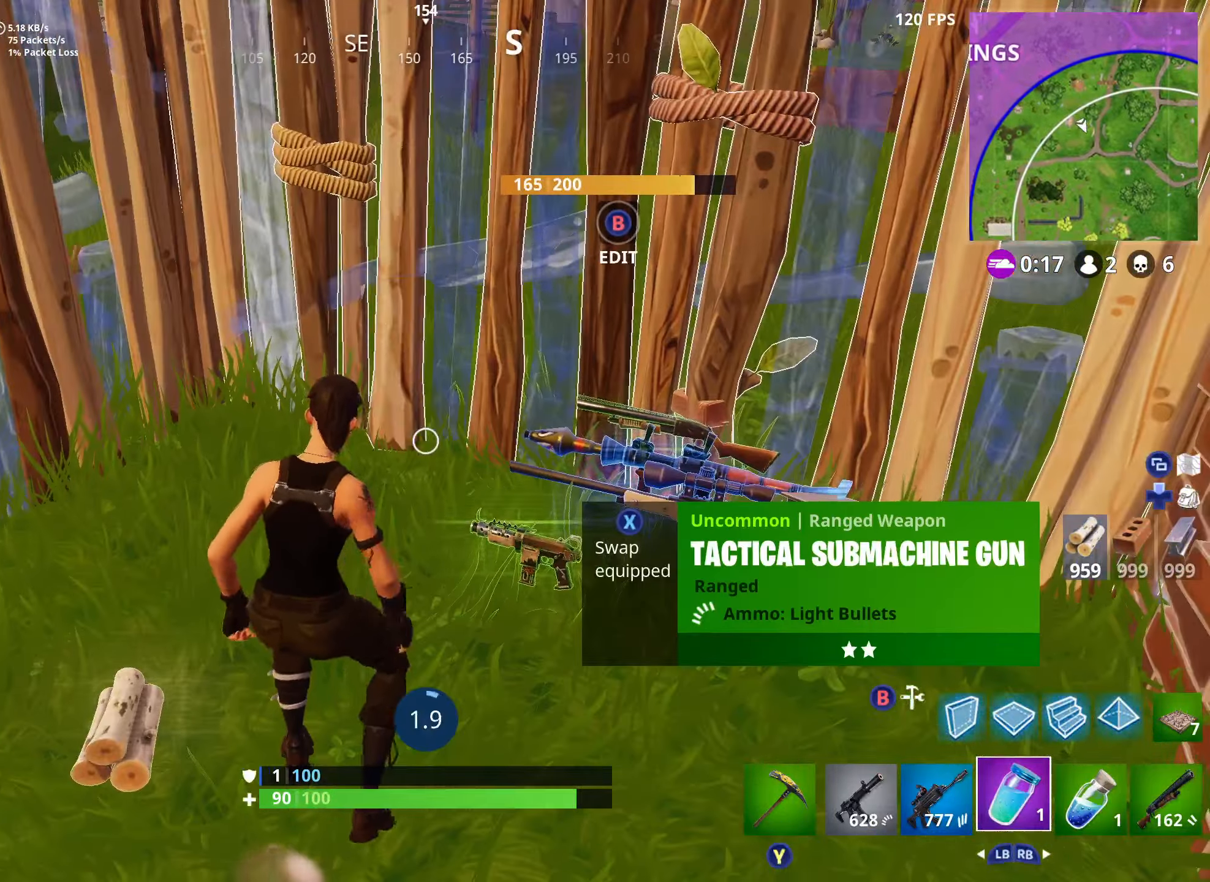
{"buttons": [], "left_stick": "down-left", "right_stick": "center", "events": [[67, "R2", "up"], [267, "left_stick", "down"], [383, "left_stick", "down-left"]]}
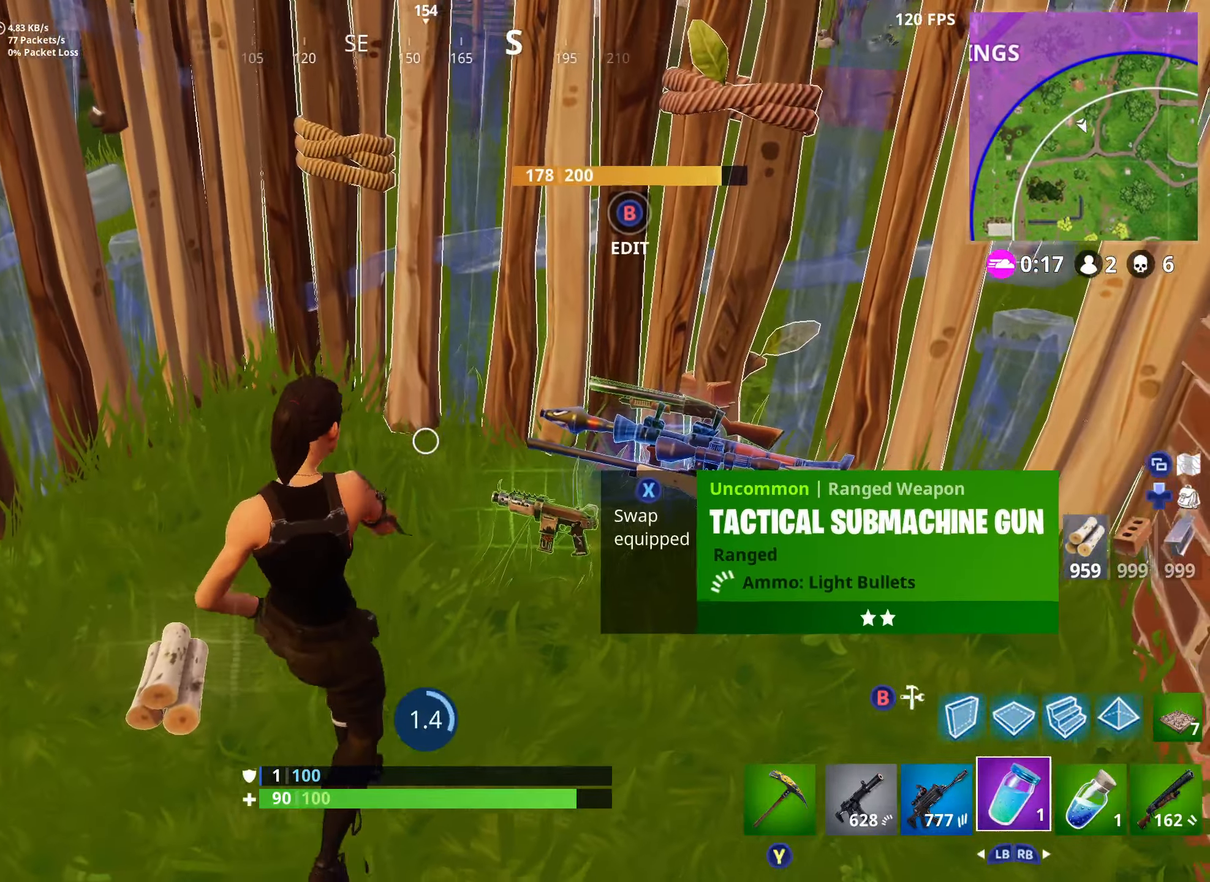
{"buttons": ["R2"], "left_stick": "center", "right_stick": "center", "events": [[50, "R1", "down"], [50, "R2", "down"], [83, "left_stick", "up-left"], [133, "right_stick", "down-right"], [183, "R1", "up"], [183, "R2", "up"], [217, "left_stick", "down-left"], [267, "R2", "down"], [267, "right_stick", "right"], [283, "left_stick", "center"], [400, "right_stick", "center"]]}
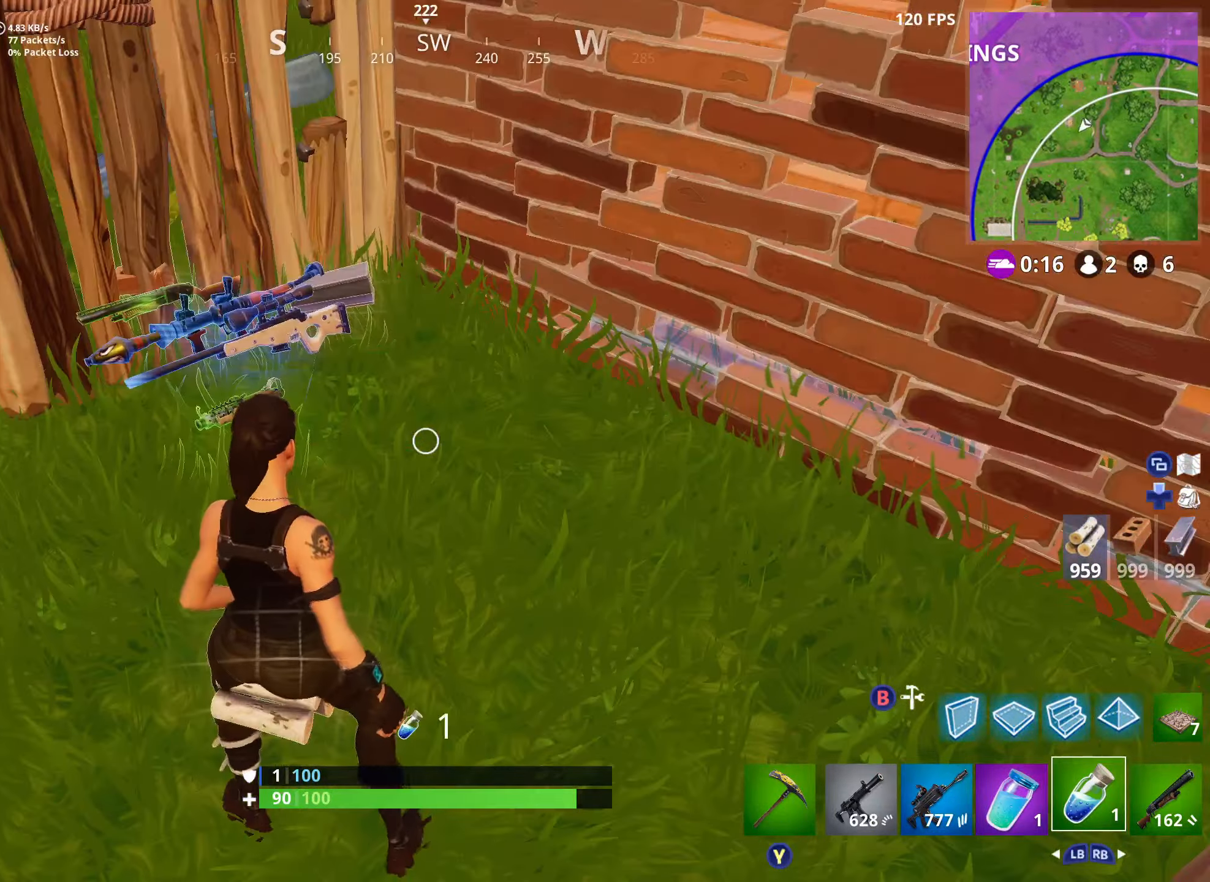
{"buttons": [], "left_stick": "center", "right_stick": "center", "events": [[400, "R2", "up"]]}
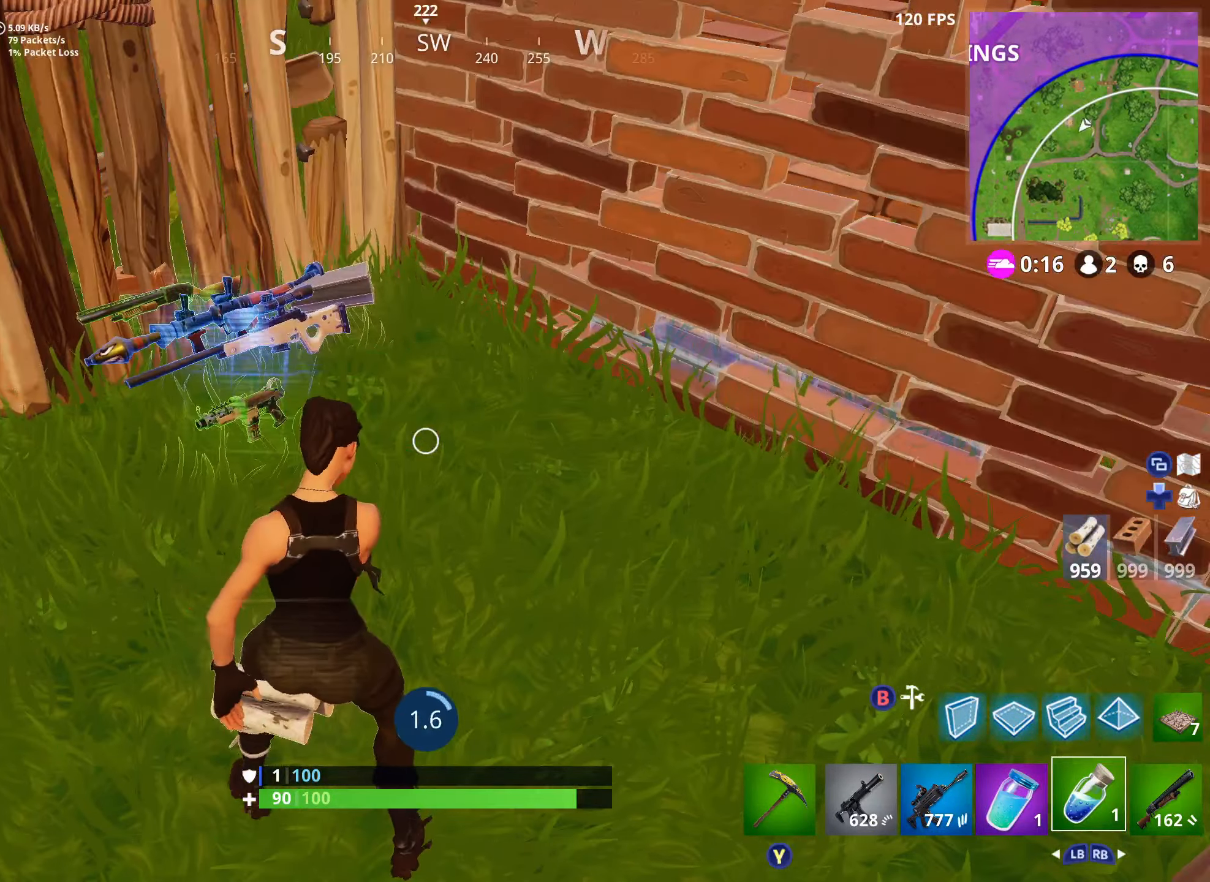
{"buttons": [], "left_stick": "center", "right_stick": "center", "events": []}
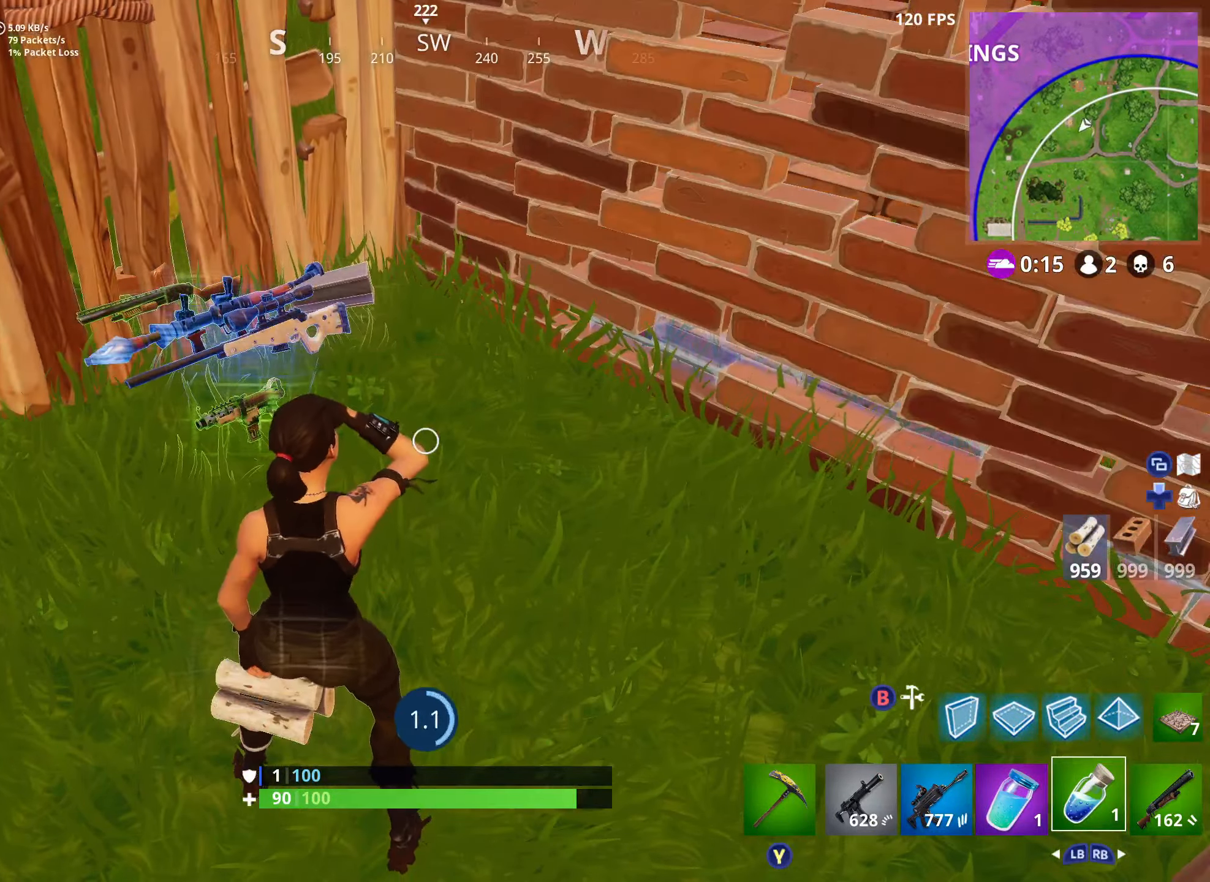
{"buttons": [], "left_stick": "left", "right_stick": "center", "events": [[100, "left_stick", "left"], [200, "A", "down"], [367, "A", "up"]]}
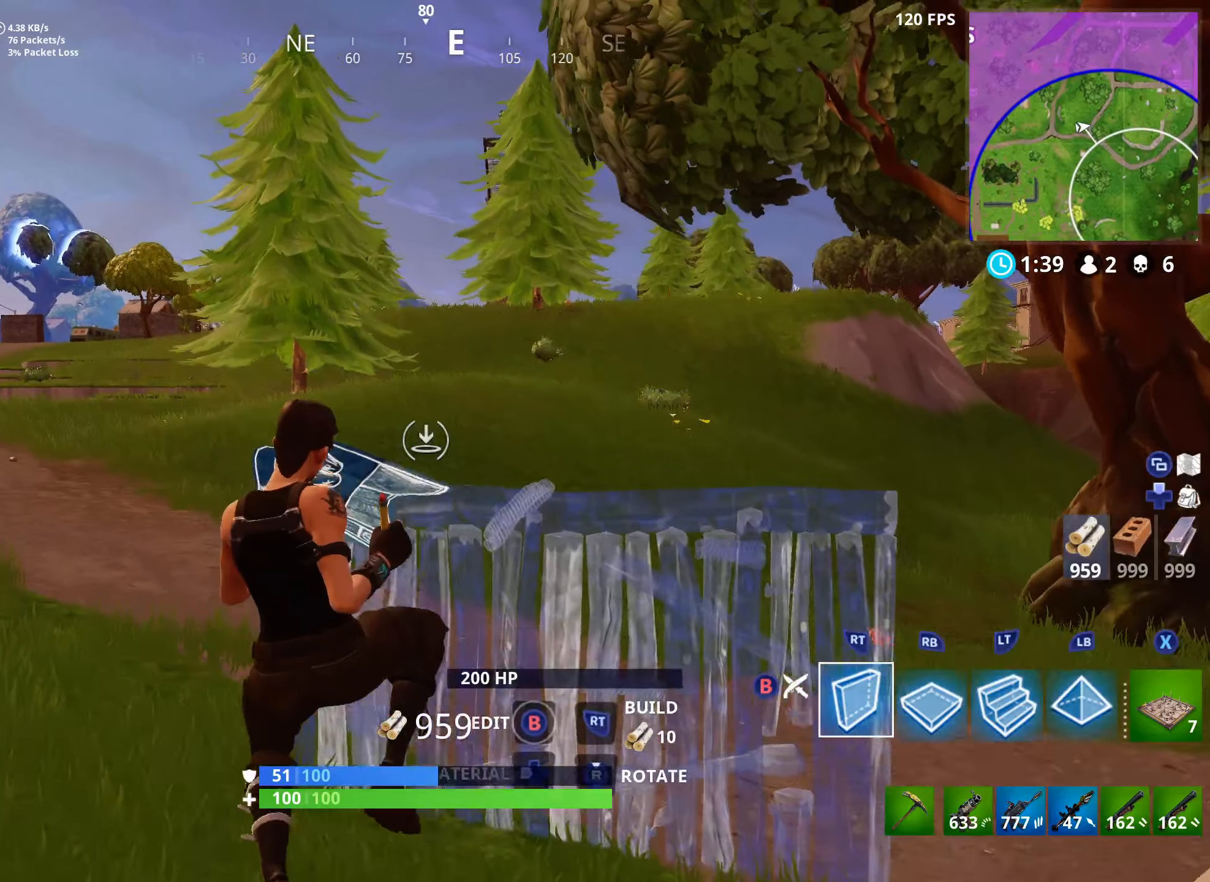
{"buttons": [], "left_stick": "left", "right_stick": "center", "events": [[84, "B", "down"], [200, "B", "up"], [234, "right_stick", "up-right"], [367, "right_stick", "center"]]}
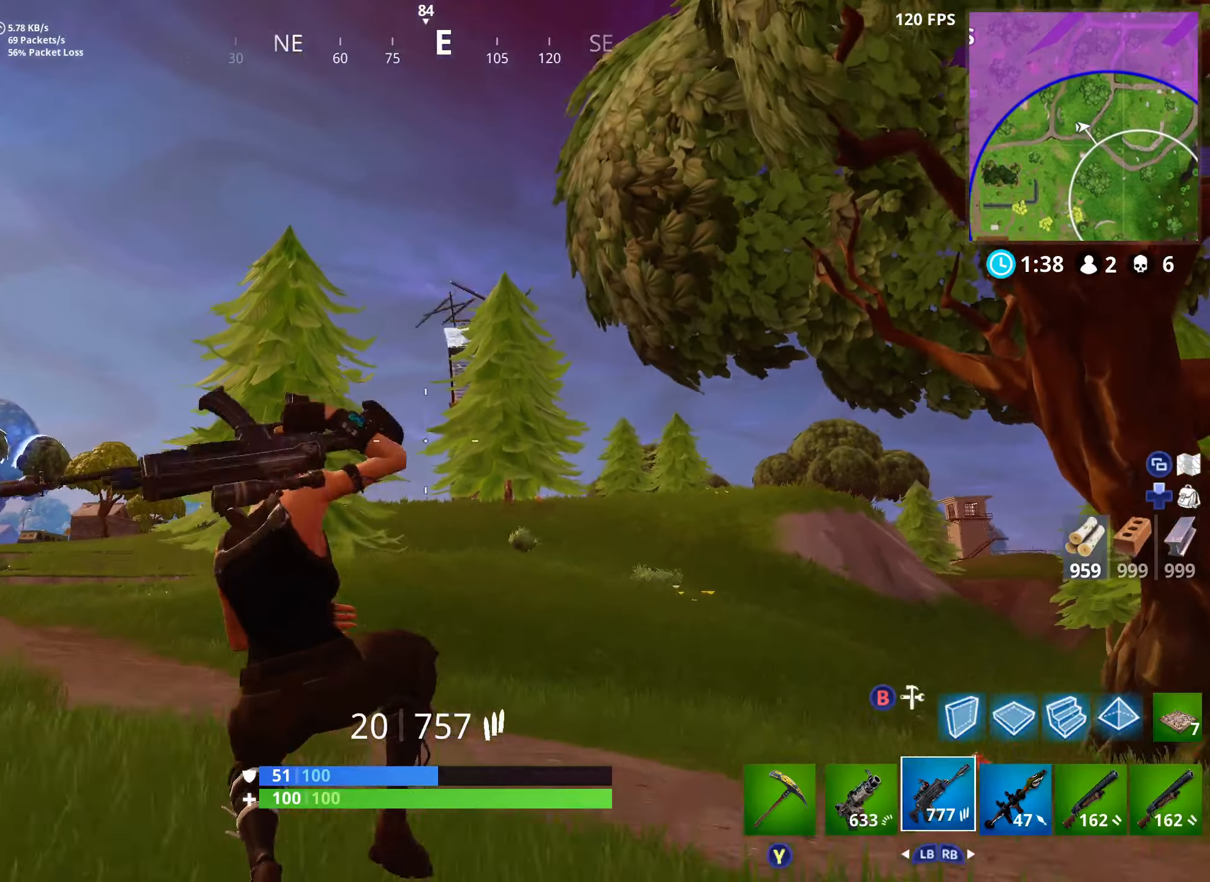
{"buttons": ["L2"], "left_stick": "left", "right_stick": "down-right", "events": [[50, "right_stick", "up"], [284, "right_stick", "up-right"], [450, "right_stick", "down-right"], [500, "L2", "down"]]}
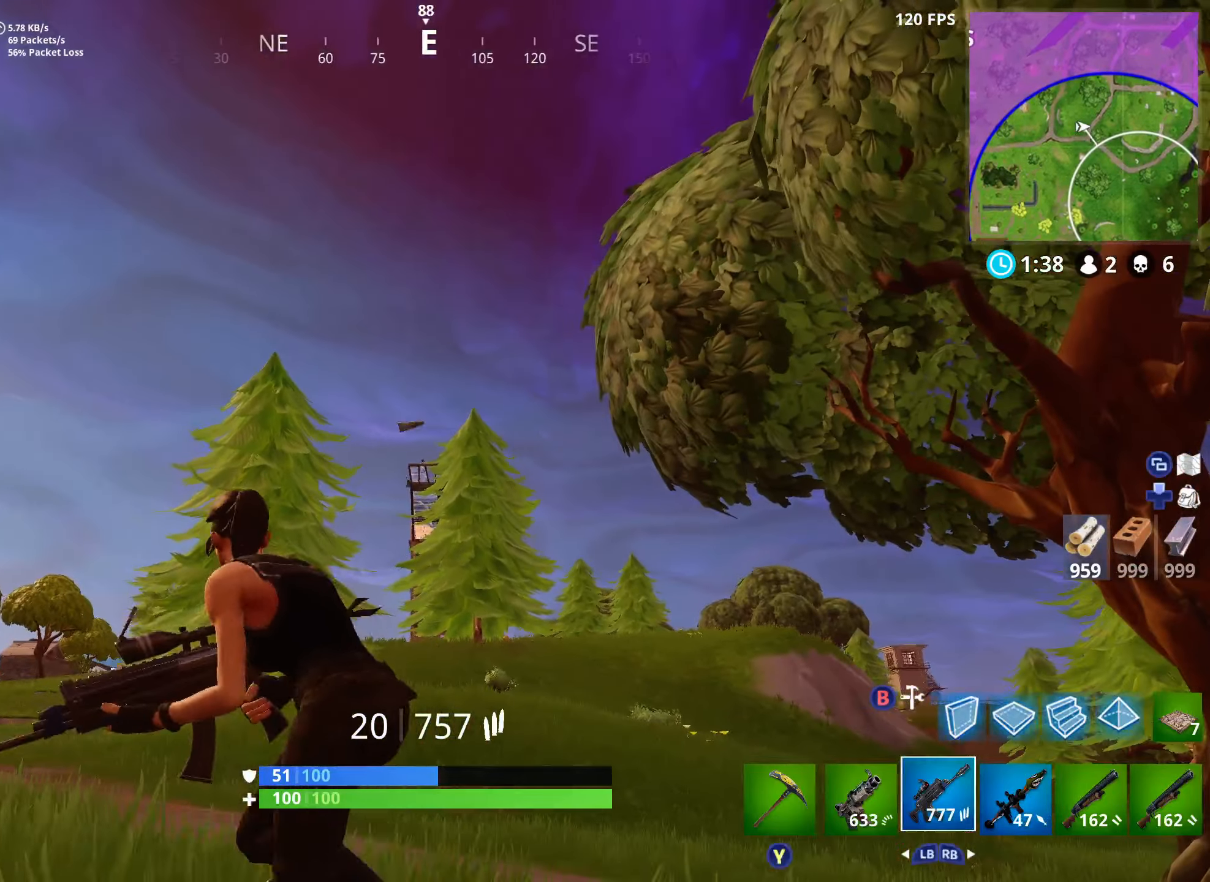
{"buttons": ["L2", "R2"], "left_stick": "left", "right_stick": "center", "events": [[50, "left_stick", "up-left"], [217, "left_stick", "left"], [234, "right_stick", "down"], [384, "L2", "up"], [417, "R2", "down"], [450, "L2", "down"], [450, "right_stick", "center"]]}
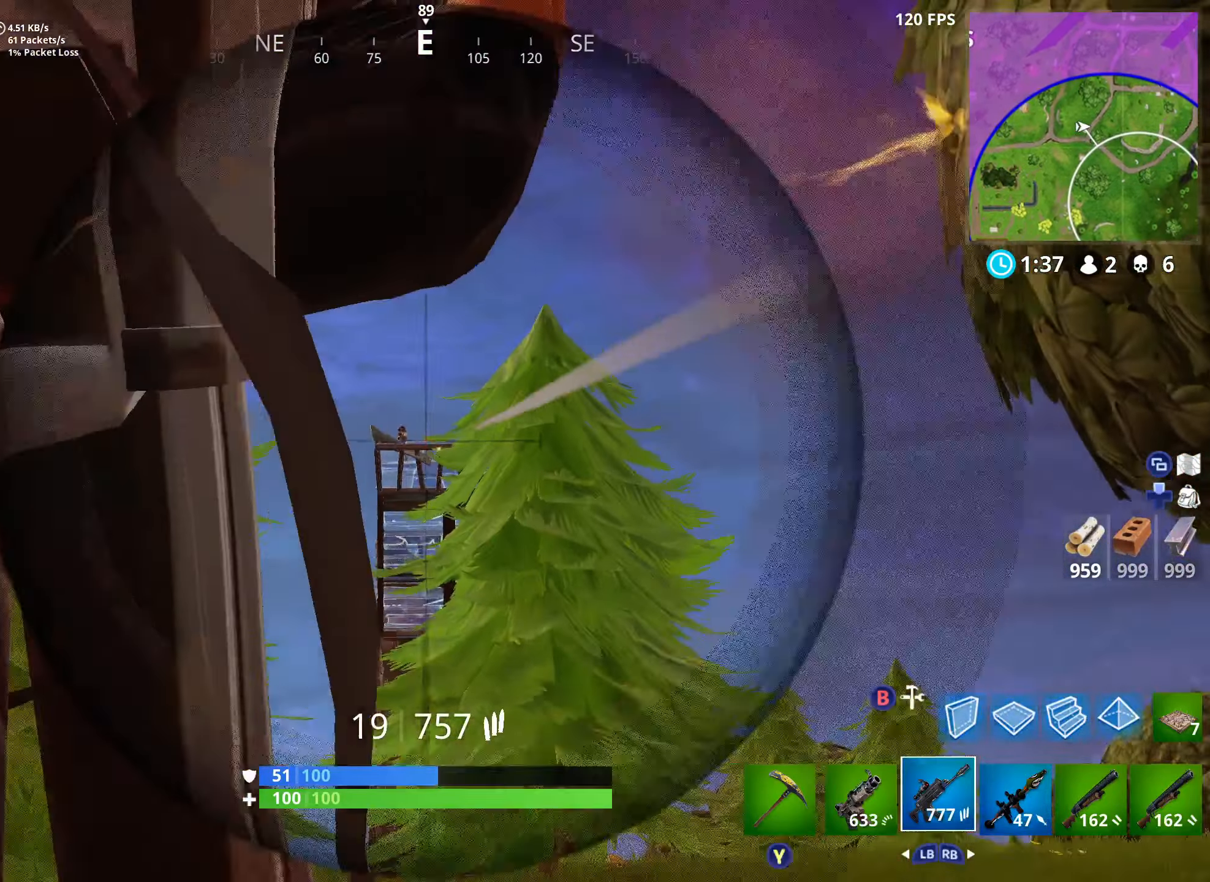
{"buttons": ["L2", "R2"], "left_stick": "up-left", "right_stick": "up-right", "events": [[84, "L2", "up"], [150, "L2", "down"], [267, "L2", "up"], [300, "L2", "down"], [350, "left_stick", "up-left"], [350, "right_stick", "up-right"], [450, "L2", "up"], [467, "L2", "down"]]}
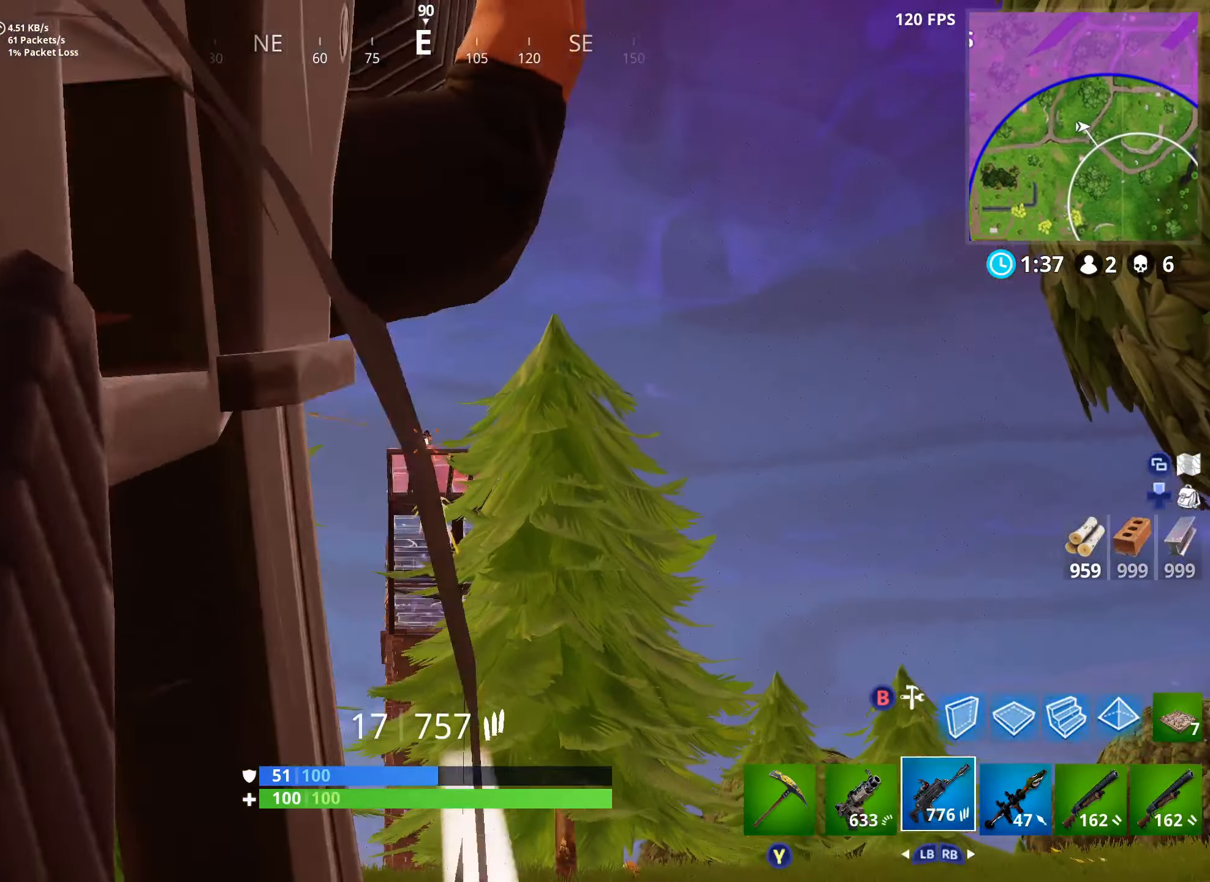
{"buttons": ["L2", "R2"], "left_stick": "left", "right_stick": "center", "events": [[84, "left_stick", "left"], [100, "L2", "up"], [117, "L2", "down"], [267, "L2", "up"], [300, "L2", "down"], [417, "L2", "up"], [450, "L2", "down"], [500, "right_stick", "center"]]}
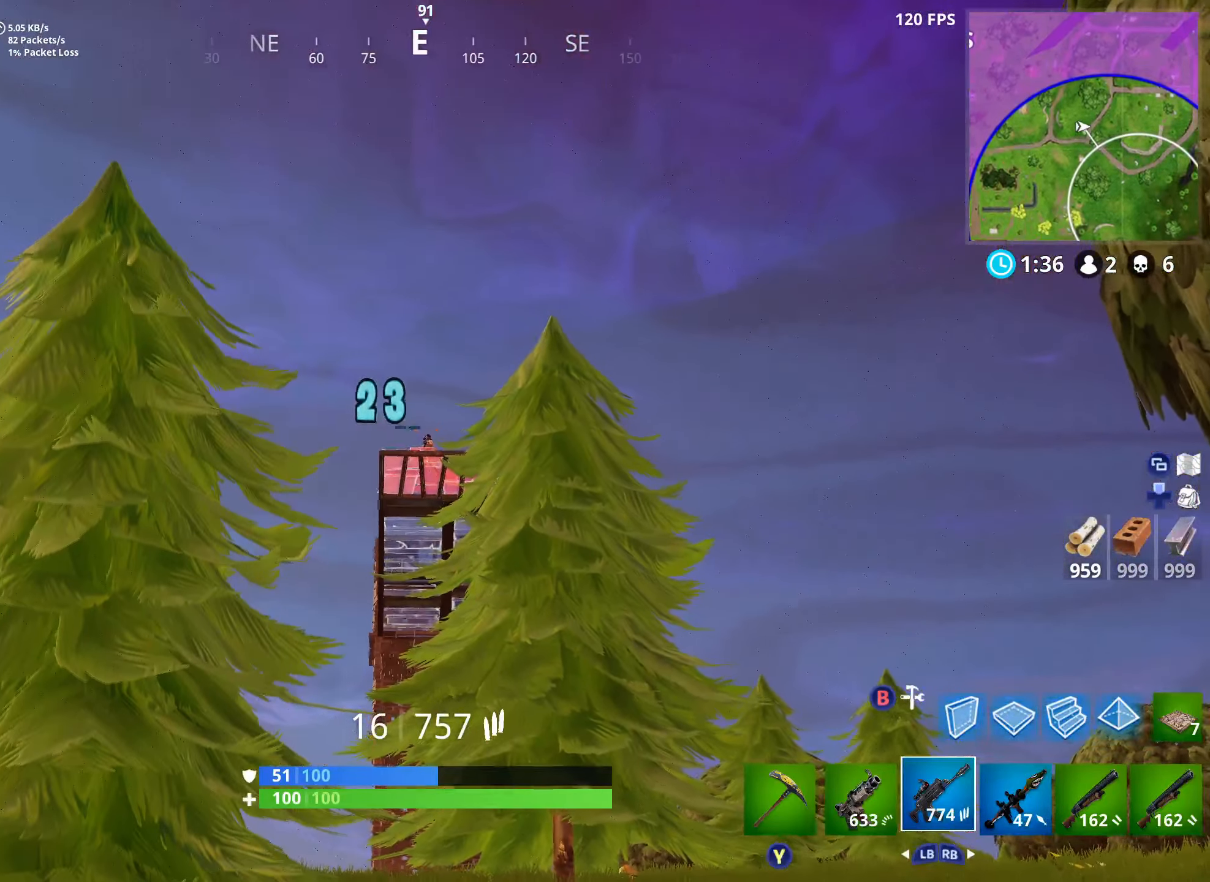
{"buttons": ["L2", "R2"], "left_stick": "left", "right_stick": "center", "events": [[150, "right_stick", "right"], [167, "L2", "up"], [217, "L2", "down"], [350, "right_stick", "center"], [417, "L2", "up"], [467, "L2", "down"]]}
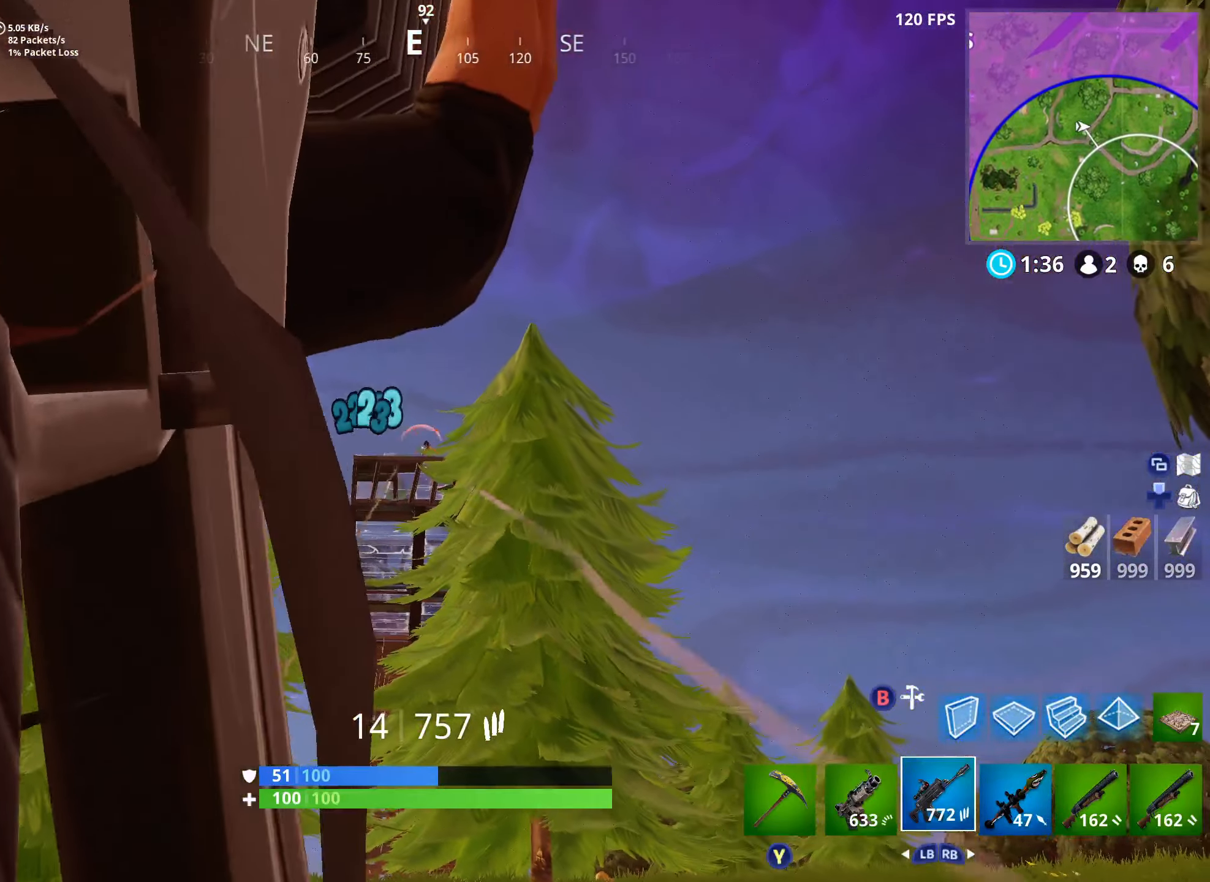
{"buttons": ["L2", "R2"], "left_stick": "left", "right_stick": "center", "events": [[100, "right_stick", "down-right"], [167, "L2", "up"], [217, "L2", "down"], [217, "right_stick", "center"]]}
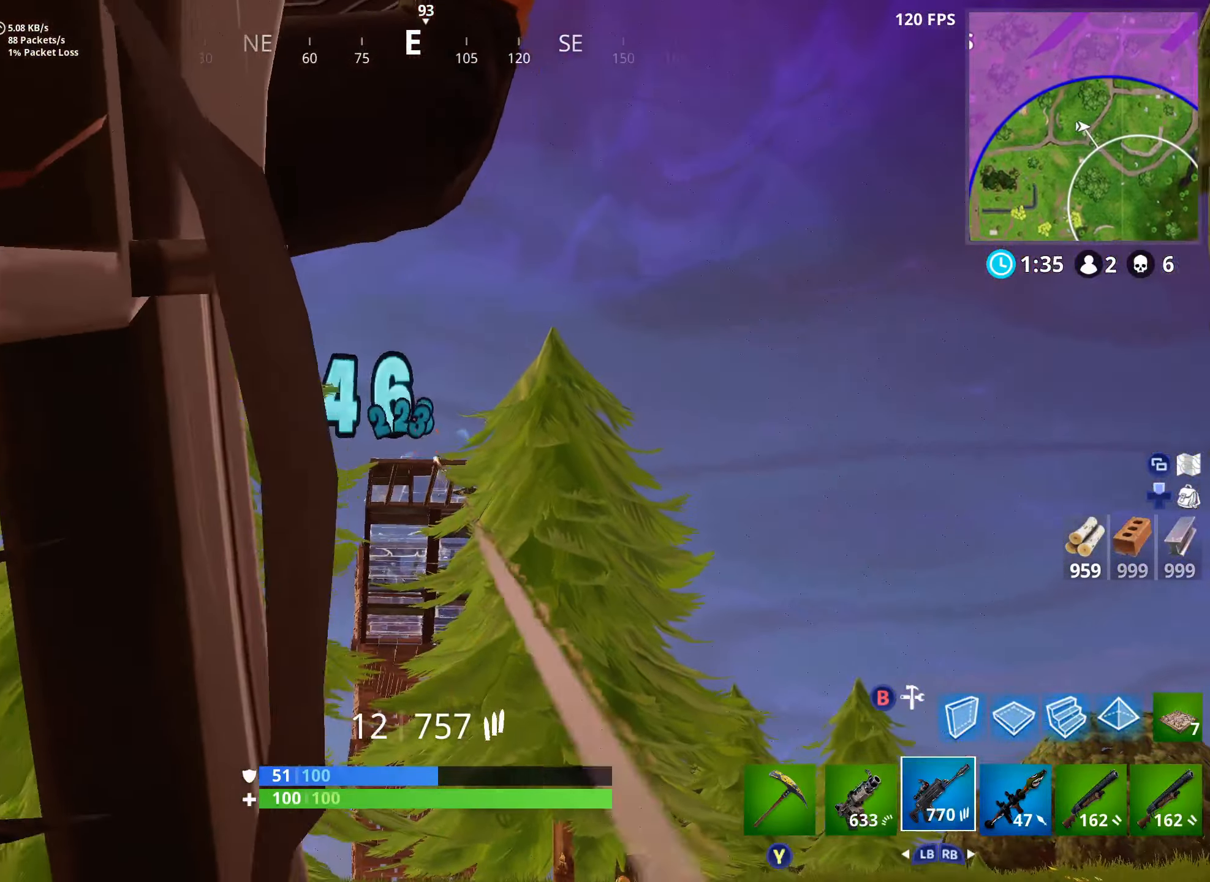
{"buttons": ["L2", "R2"], "left_stick": "left", "right_stick": "center", "events": [[84, "L2", "up"], [134, "L2", "down"], [150, "right_stick", "down-right"], [333, "L2", "up"], [333, "right_stick", "center"], [366, "L2", "down"]]}
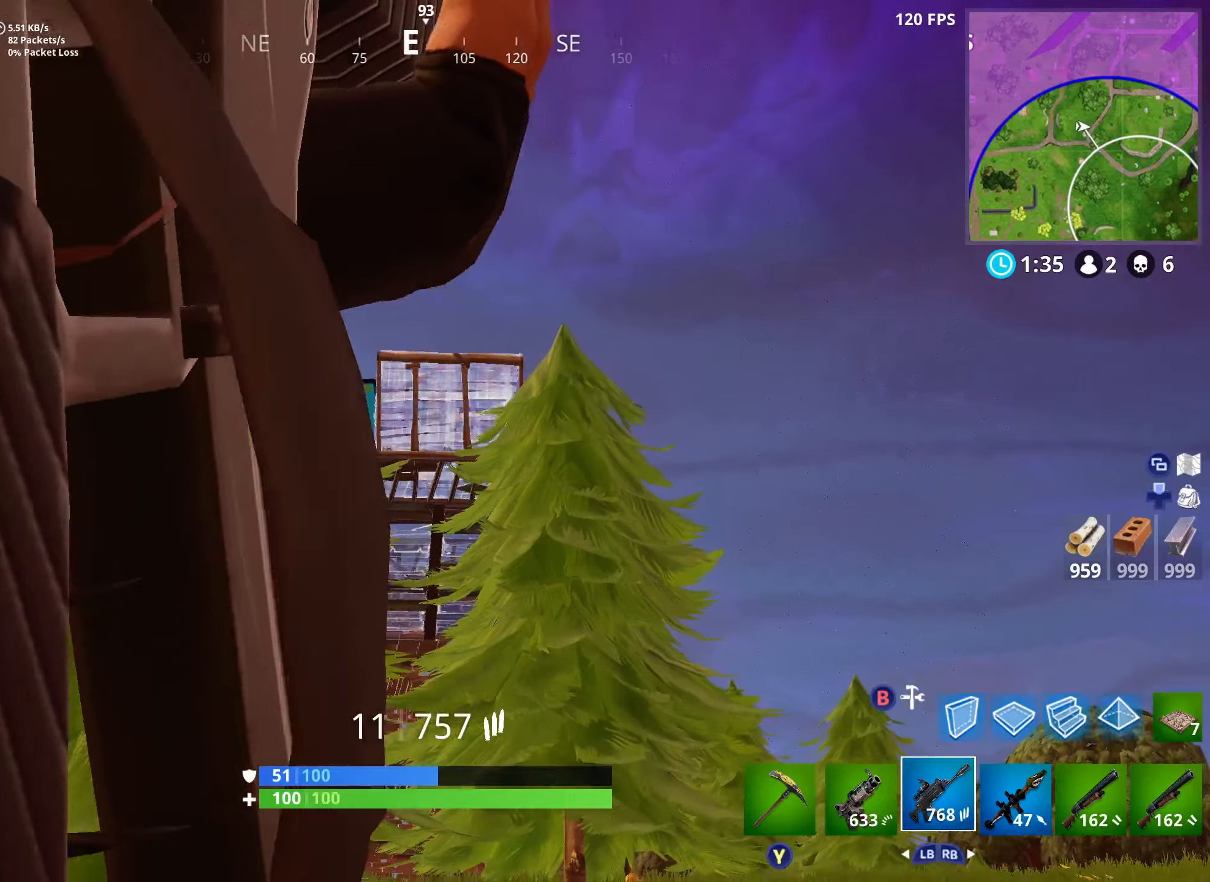
{"buttons": ["R2"], "left_stick": "down-left", "right_stick": "center", "events": [[50, "R2", "up"], [66, "L2", "up"], [100, "B", "down"], [100, "left_stick", "up"], [133, "right_stick", "down"], [216, "R2", "down"], [233, "B", "up"], [283, "left_stick", "right"], [283, "right_stick", "center"], [450, "left_stick", "down-left"]]}
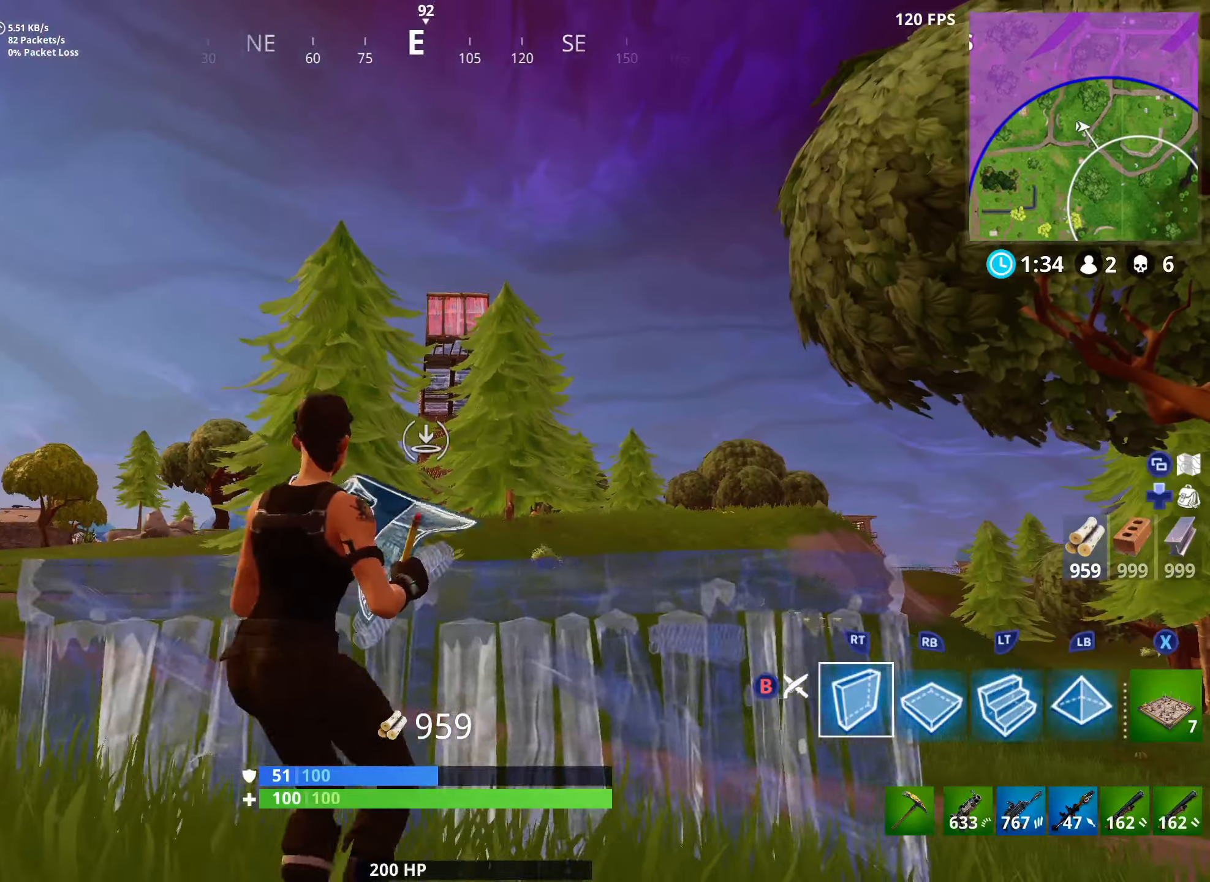
{"buttons": ["R1"], "left_stick": "up", "right_stick": "center", "events": [[50, "L2", "down"], [116, "left_stick", "up-right"], [133, "R2", "up"], [233, "B", "down"], [250, "left_stick", "right"], [300, "L2", "up"], [366, "B", "up"], [416, "R1", "down"], [466, "left_stick", "up"]]}
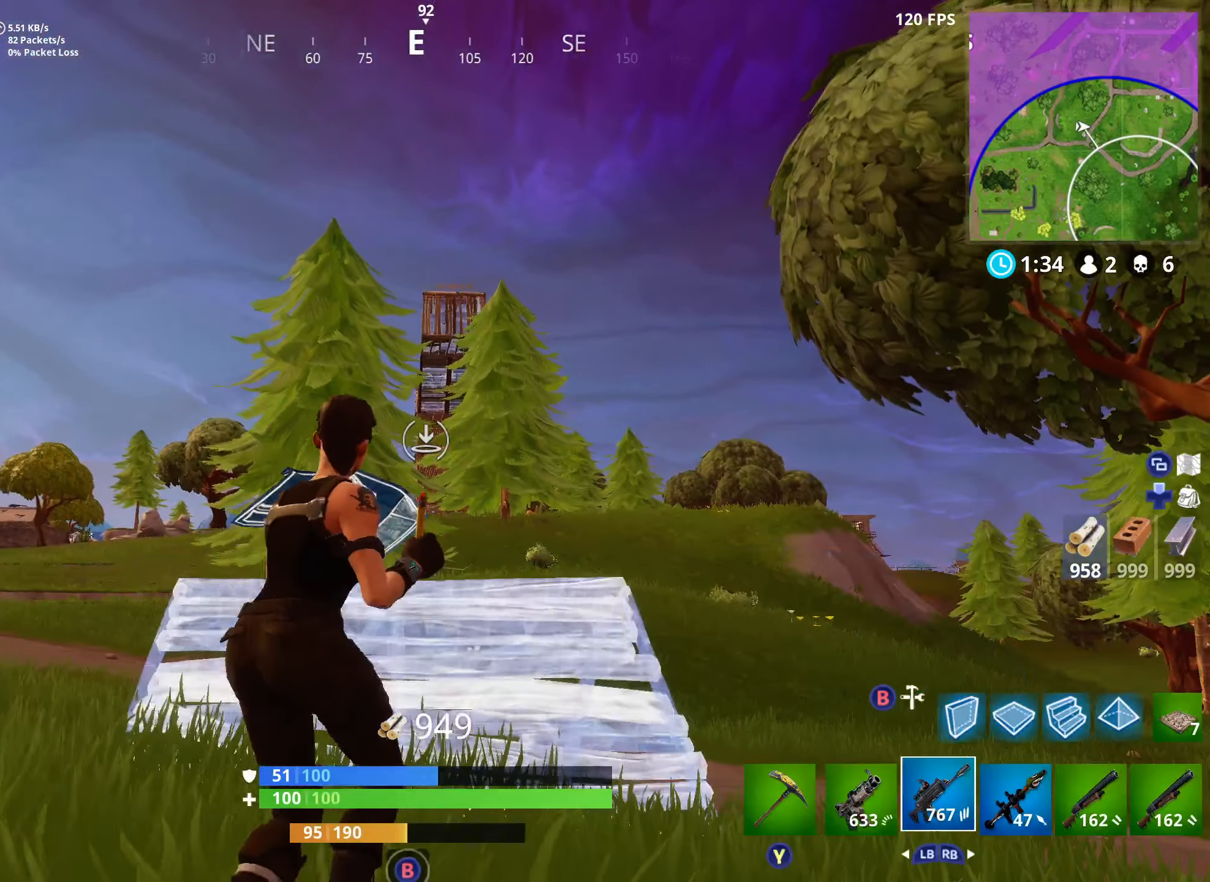
{"buttons": [], "left_stick": "up", "right_stick": "center", "events": [[16, "R1", "up"], [183, "A", "down"], [233, "R1", "down"], [316, "A", "up"], [333, "R1", "up"]]}
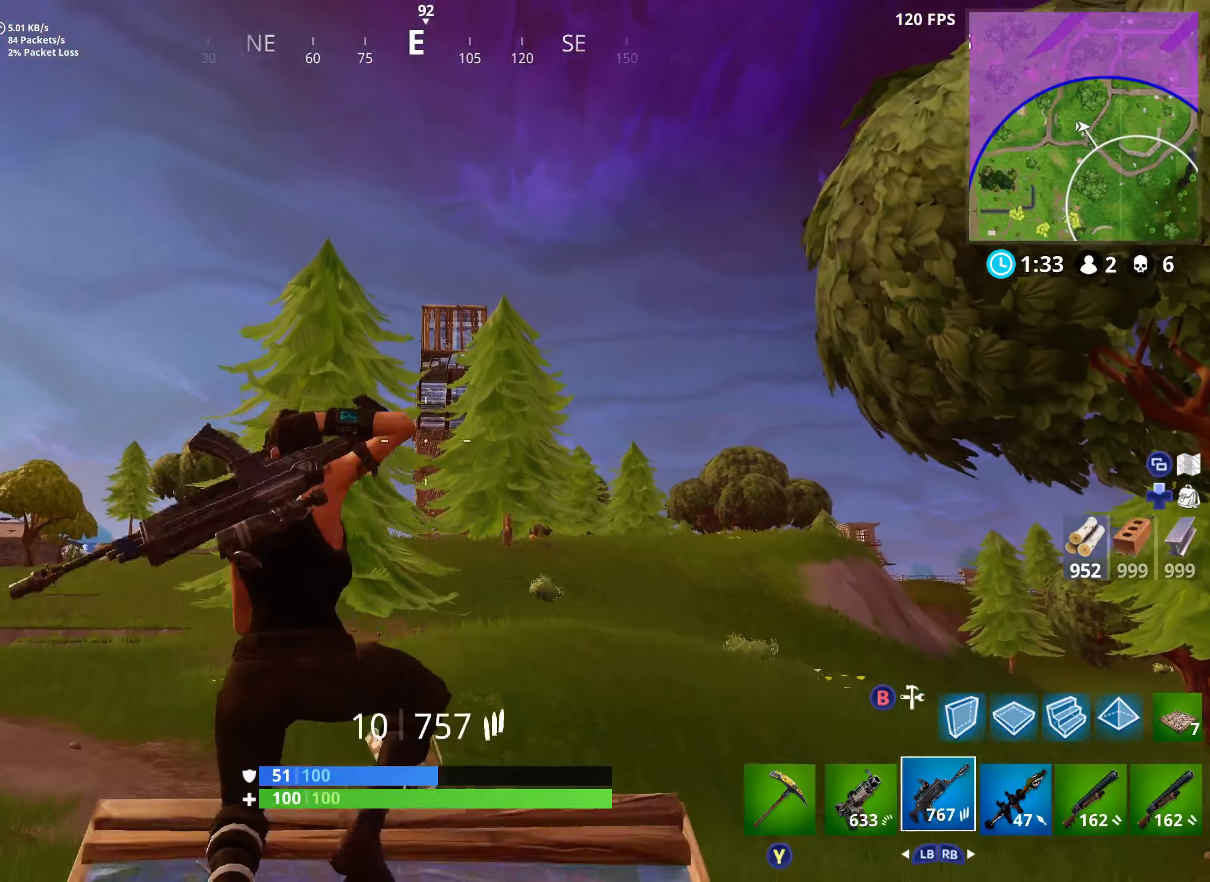
{"buttons": [], "left_stick": "up-right", "right_stick": "up", "events": [[133, "R1", "down"], [133, "right_stick", "up"], [233, "R1", "up"], [466, "left_stick", "up-right"]]}
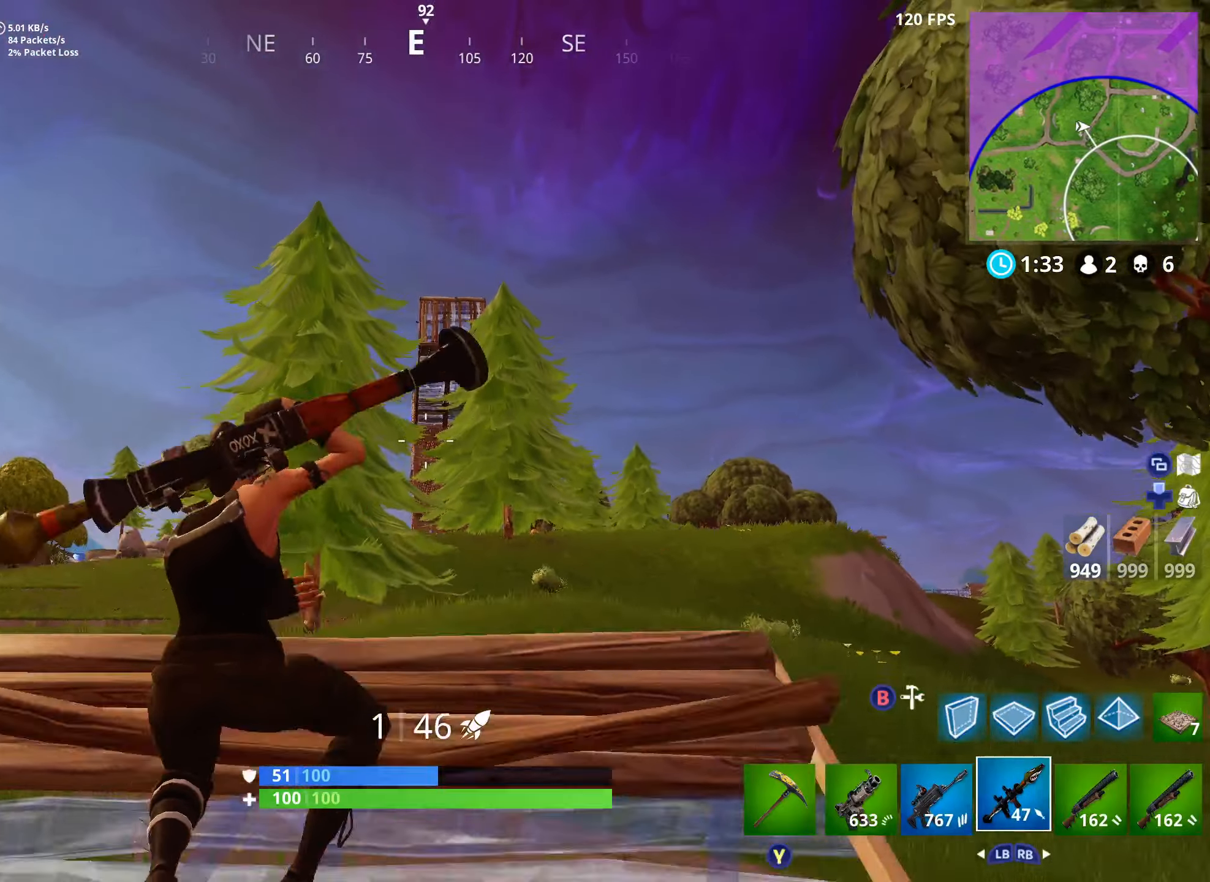
{"buttons": [], "left_stick": "down-left", "right_stick": "center", "events": [[116, "left_stick", "center"], [133, "A", "down"], [183, "left_stick", "down"], [233, "right_stick", "up-right"], [266, "A", "up"], [316, "left_stick", "right"], [383, "R2", "down"], [400, "right_stick", "center"], [466, "R2", "up"], [500, "left_stick", "down-left"]]}
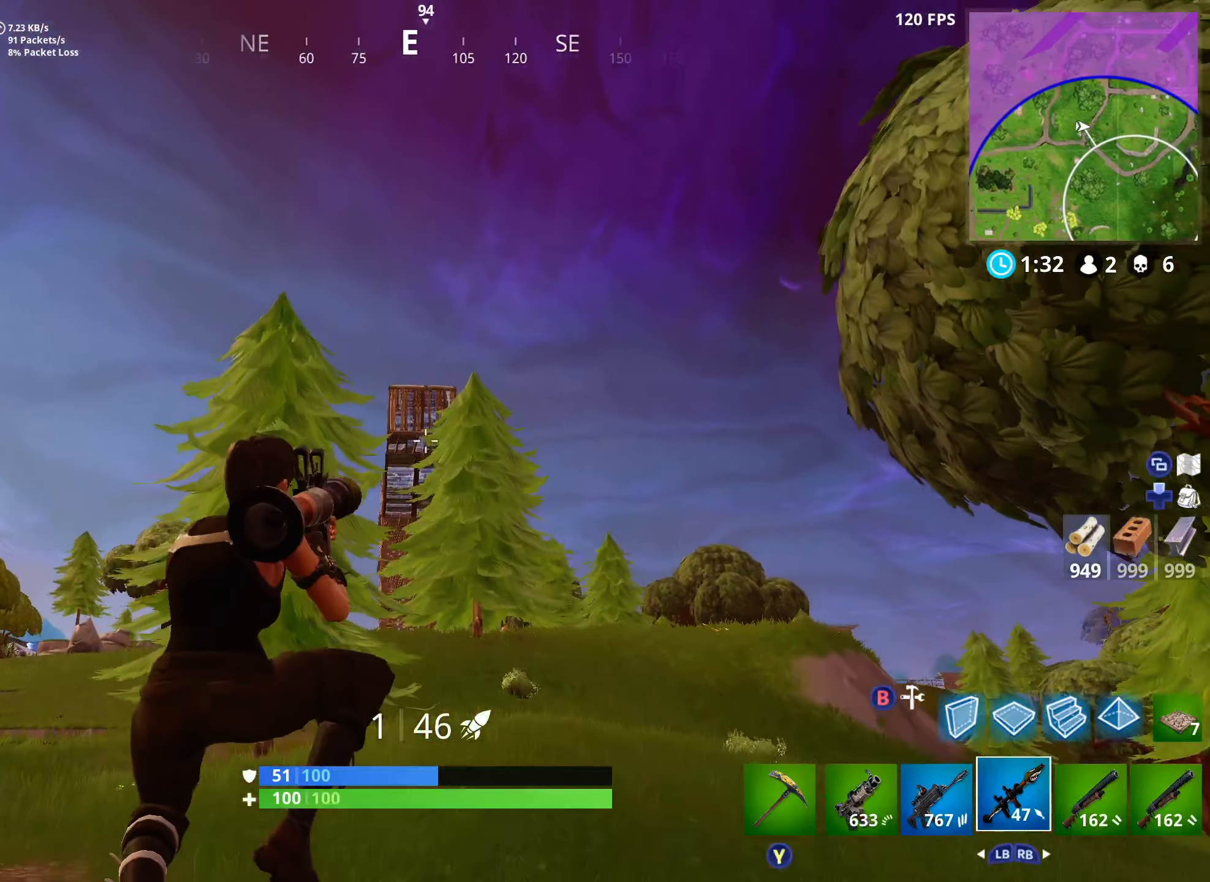
{"buttons": [], "left_stick": "right", "right_stick": "down-right", "events": [[16, "R2", "down"], [100, "R2", "up"], [150, "R2", "down"], [166, "left_stick", "down"], [250, "R2", "up"], [283, "left_stick", "down-right"], [300, "R2", "down"], [383, "right_stick", "down-right"], [400, "R2", "up"], [400, "X", "down"], [450, "left_stick", "right"], [466, "X", "up"]]}
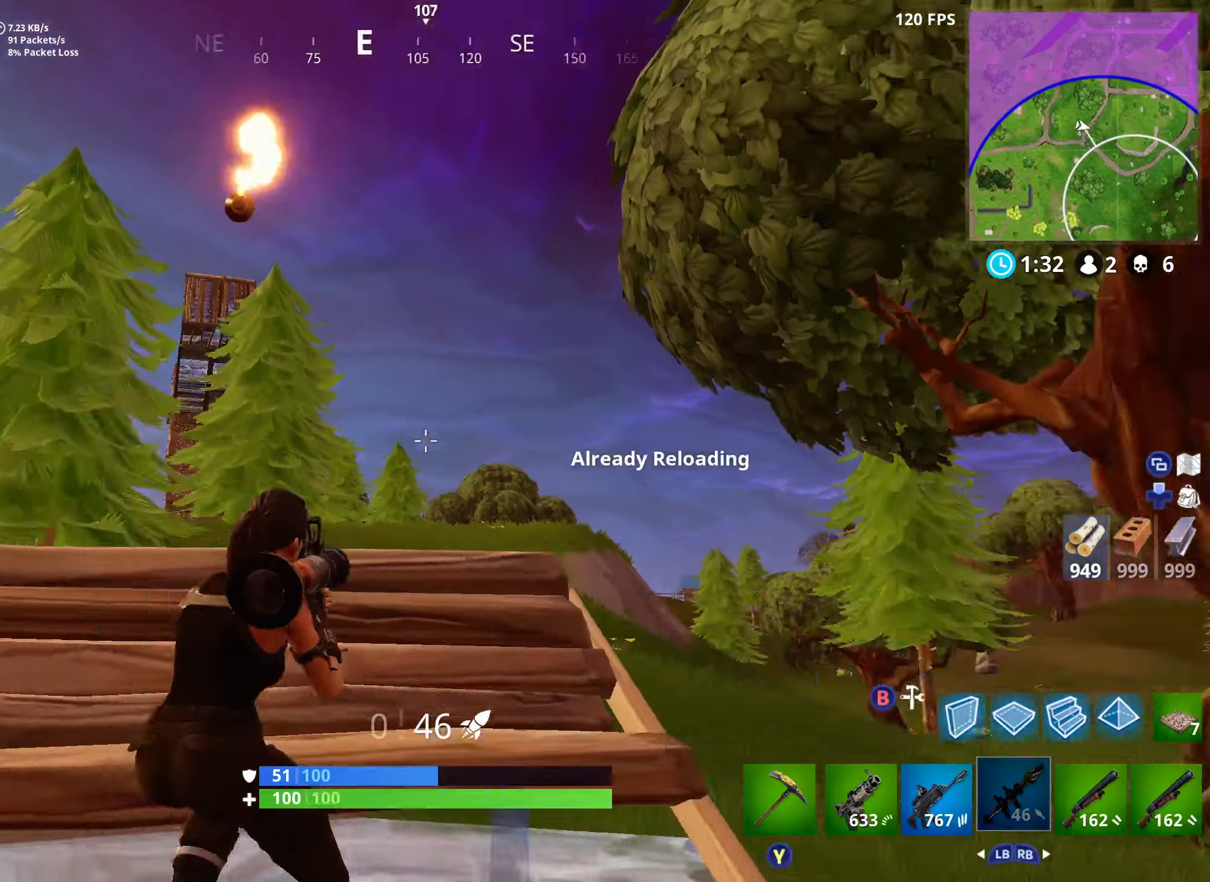
{"buttons": [], "left_stick": "down-right", "right_stick": "center", "events": [[66, "X", "down"], [116, "X", "up"], [200, "right_stick", "left"], [334, "right_stick", "center"], [384, "R3", "down"], [400, "left_stick", "down-right"], [500, "R3", "up"]]}
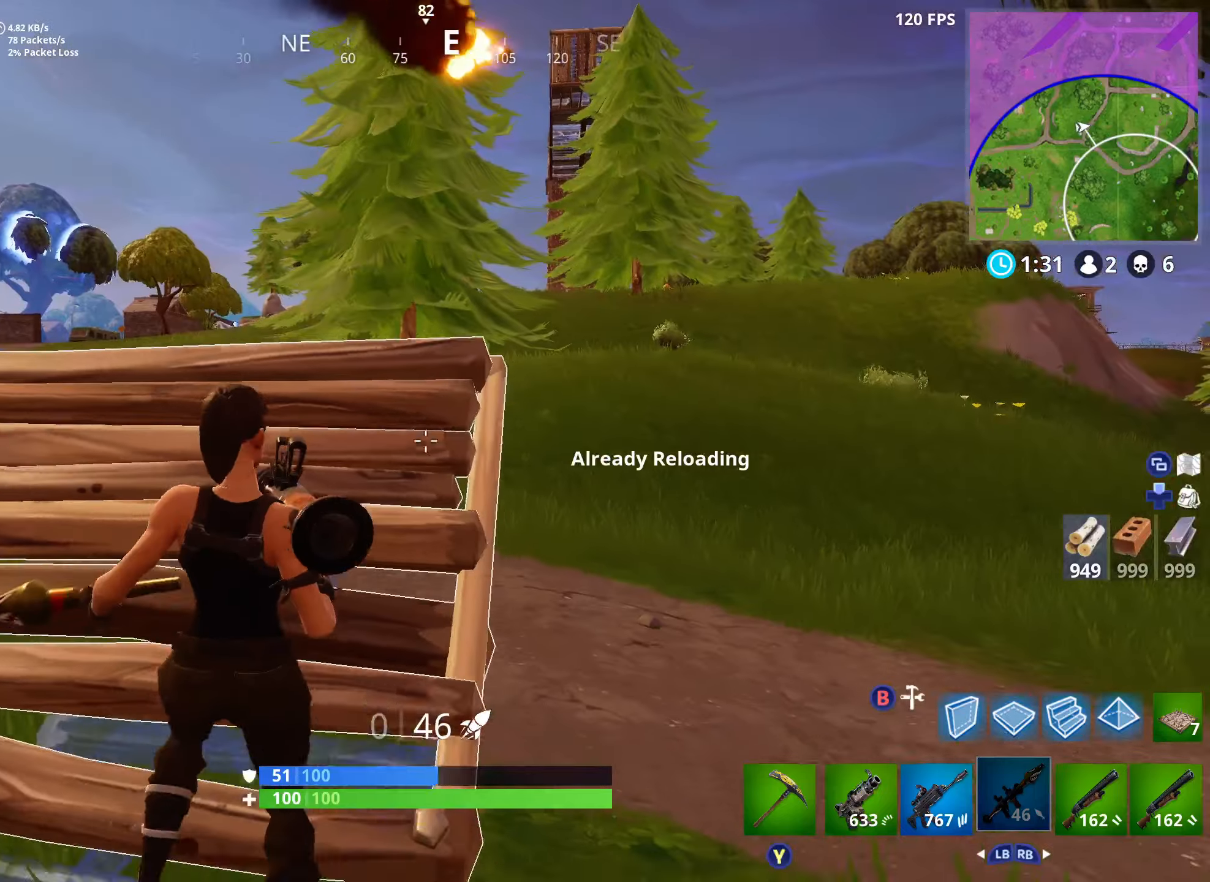
{"buttons": [], "left_stick": "up-left", "right_stick": "center", "events": [[184, "left_stick", "down"], [284, "R3", "down"], [300, "left_stick", "down-left"], [417, "R3", "up"], [484, "left_stick", "up-left"]]}
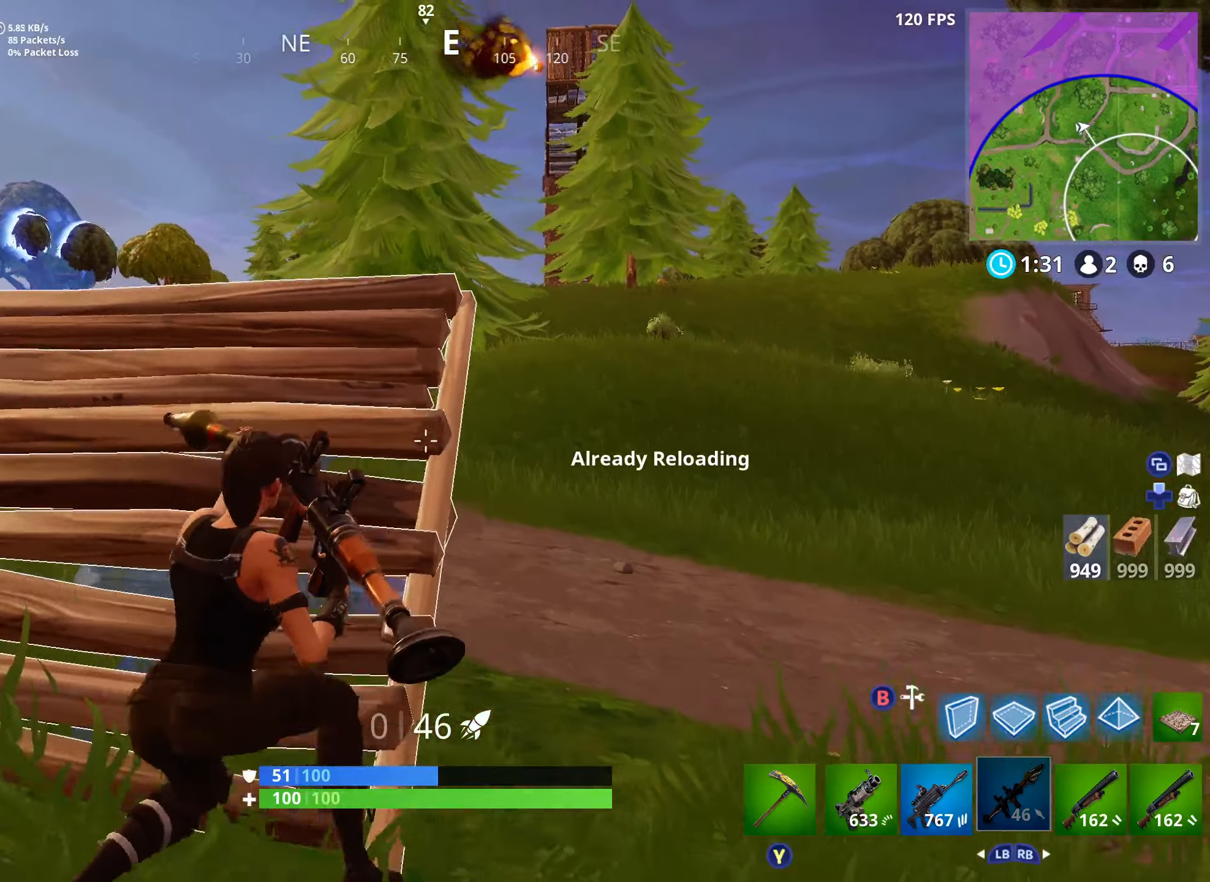
{"buttons": [], "left_stick": "left", "right_stick": "up-right", "events": [[67, "A", "down"], [150, "A", "up"], [150, "right_stick", "up-right"], [350, "left_stick", "center"], [450, "left_stick", "left"]]}
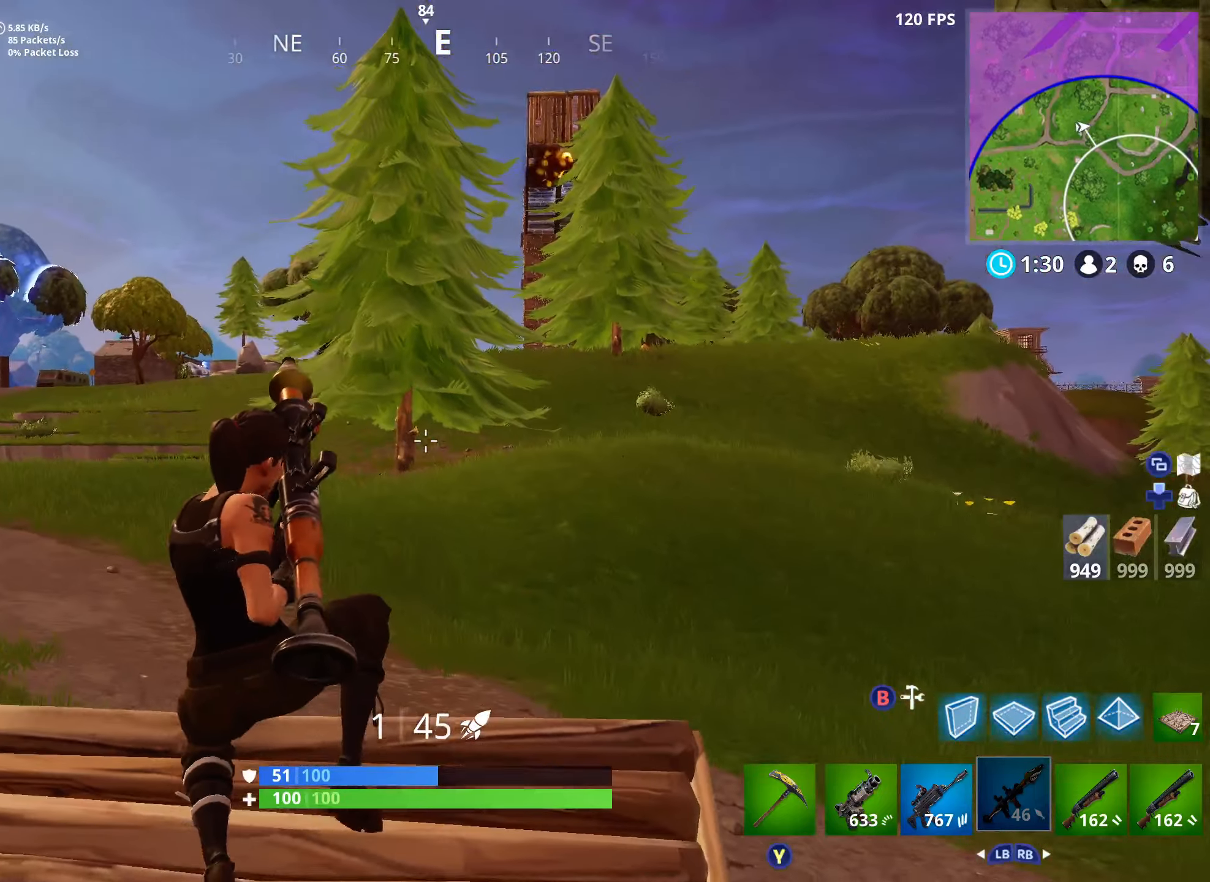
{"buttons": ["A"], "left_stick": "up", "right_stick": "up-right", "events": [[167, "left_stick", "up"], [484, "A", "down"]]}
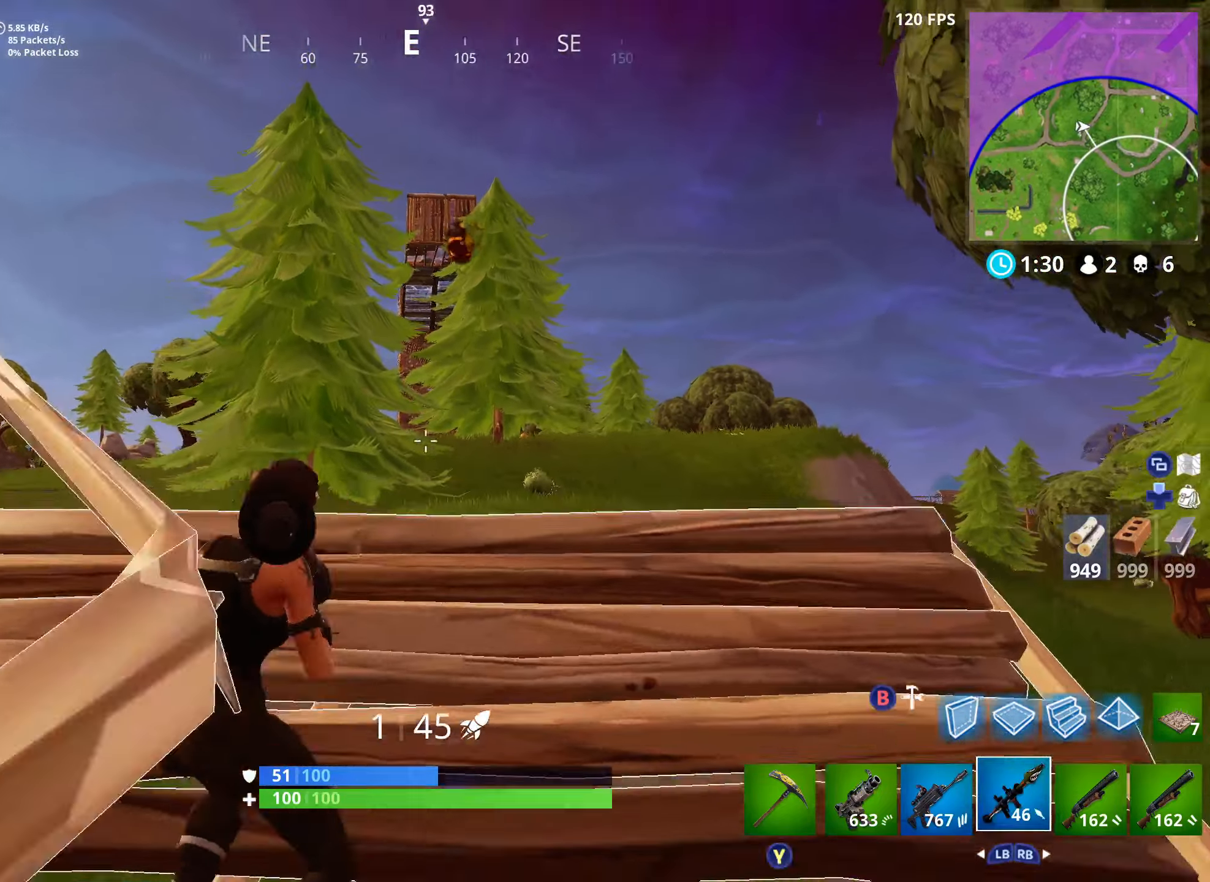
{"buttons": [], "left_stick": "up-right", "right_stick": "up-left", "events": [[134, "A", "up"], [200, "right_stick", "center"], [317, "right_stick", "up-left"], [400, "left_stick", "up-right"]]}
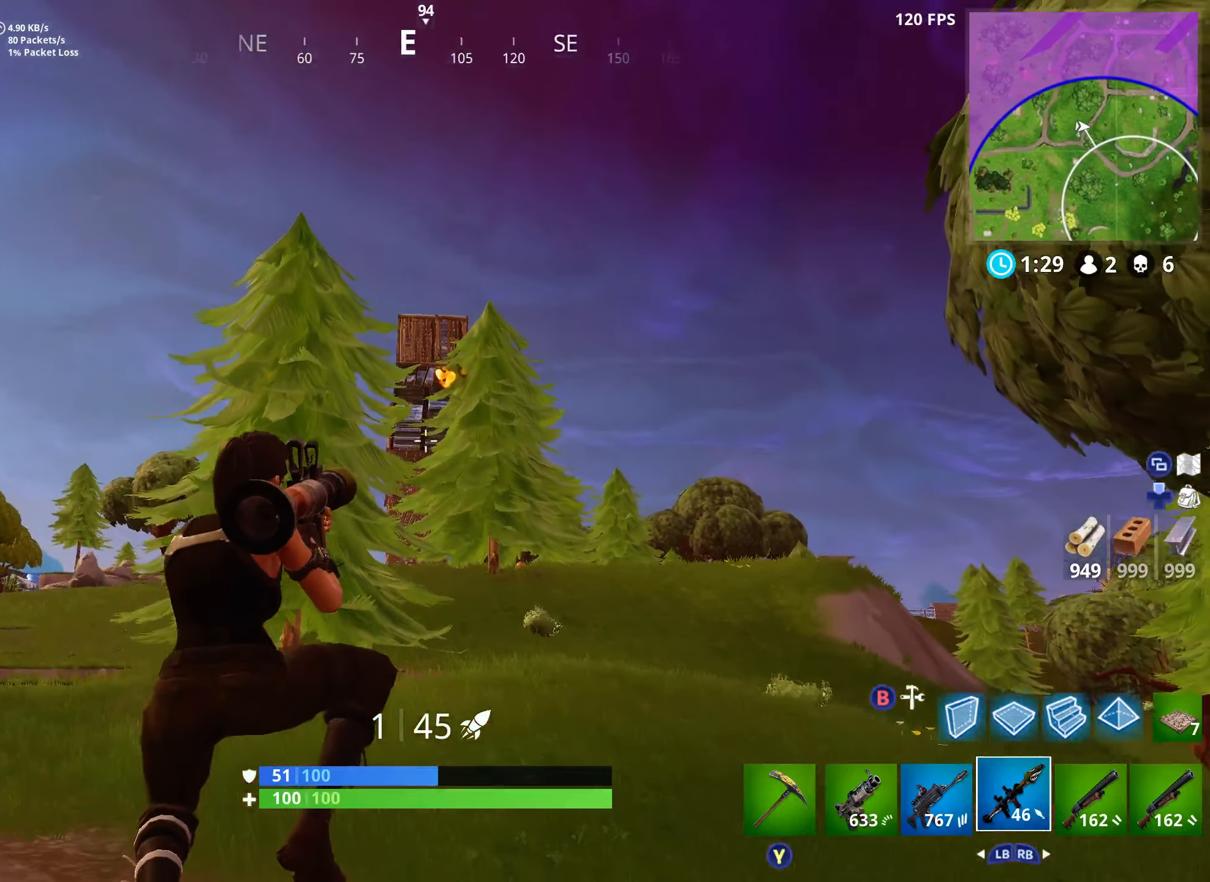
{"buttons": [], "left_stick": "left", "right_stick": "center", "events": [[67, "R2", "down"], [134, "right_stick", "center"], [150, "R2", "up"], [200, "R2", "down"], [284, "R2", "up"], [350, "left_stick", "up-left"], [367, "X", "down"], [367, "right_stick", "down"], [467, "X", "up"], [467, "left_stick", "left"], [467, "right_stick", "center"]]}
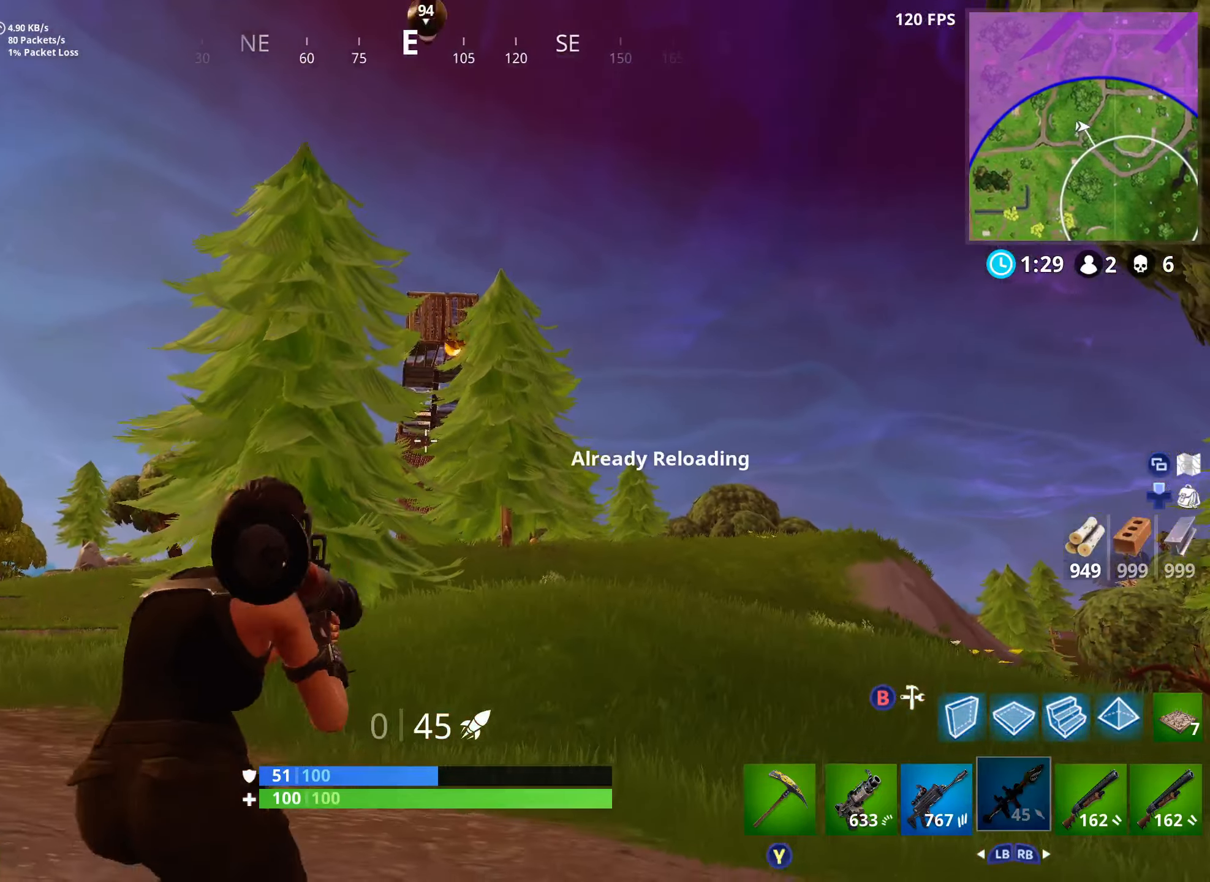
{"buttons": [], "left_stick": "up-left", "right_stick": "center", "events": [[50, "X", "down"], [134, "X", "up"], [150, "left_stick", "up"], [184, "A", "down"], [334, "A", "up"], [350, "left_stick", "up-left"]]}
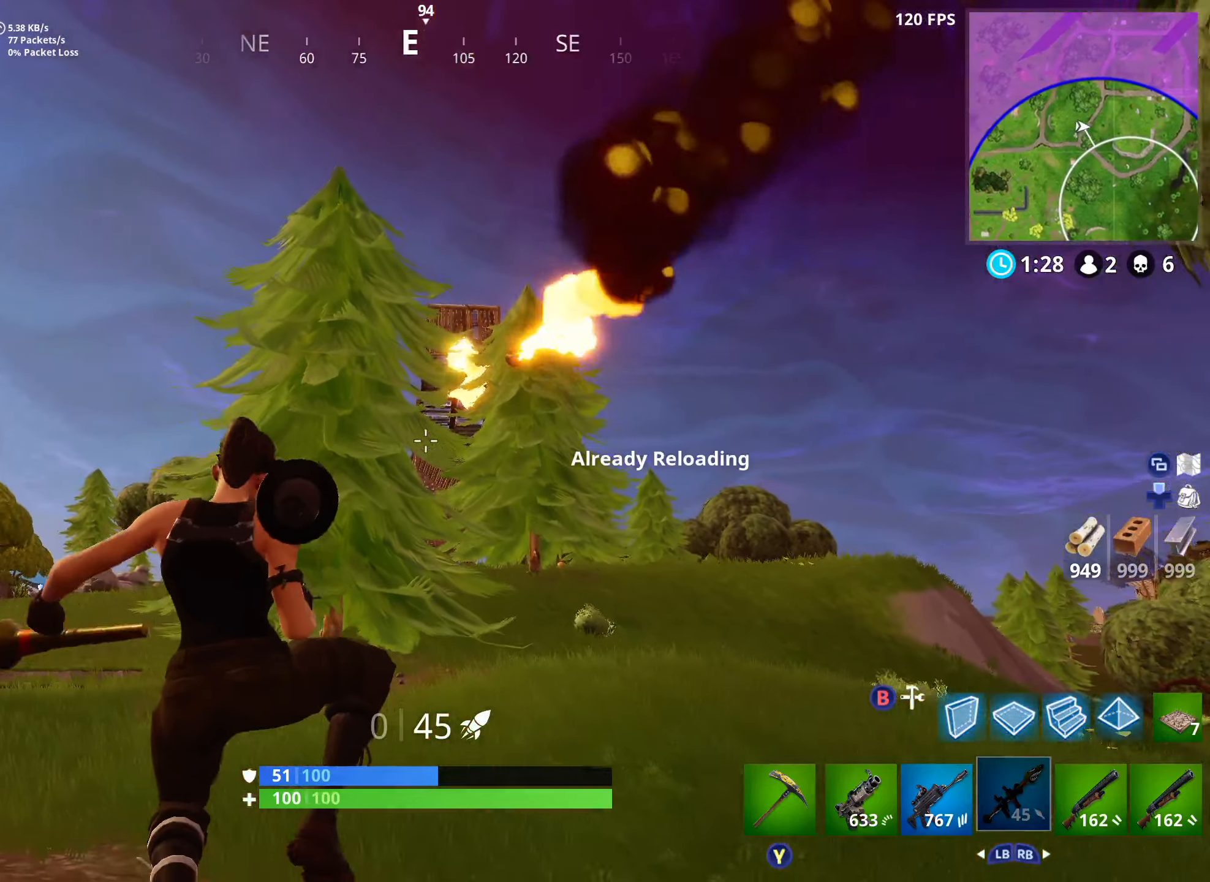
{"buttons": [], "left_stick": "up-left", "right_stick": "center", "events": [[117, "left_stick", "left"], [267, "left_stick", "up-left"], [300, "right_stick", "down-left"], [467, "right_stick", "center"]]}